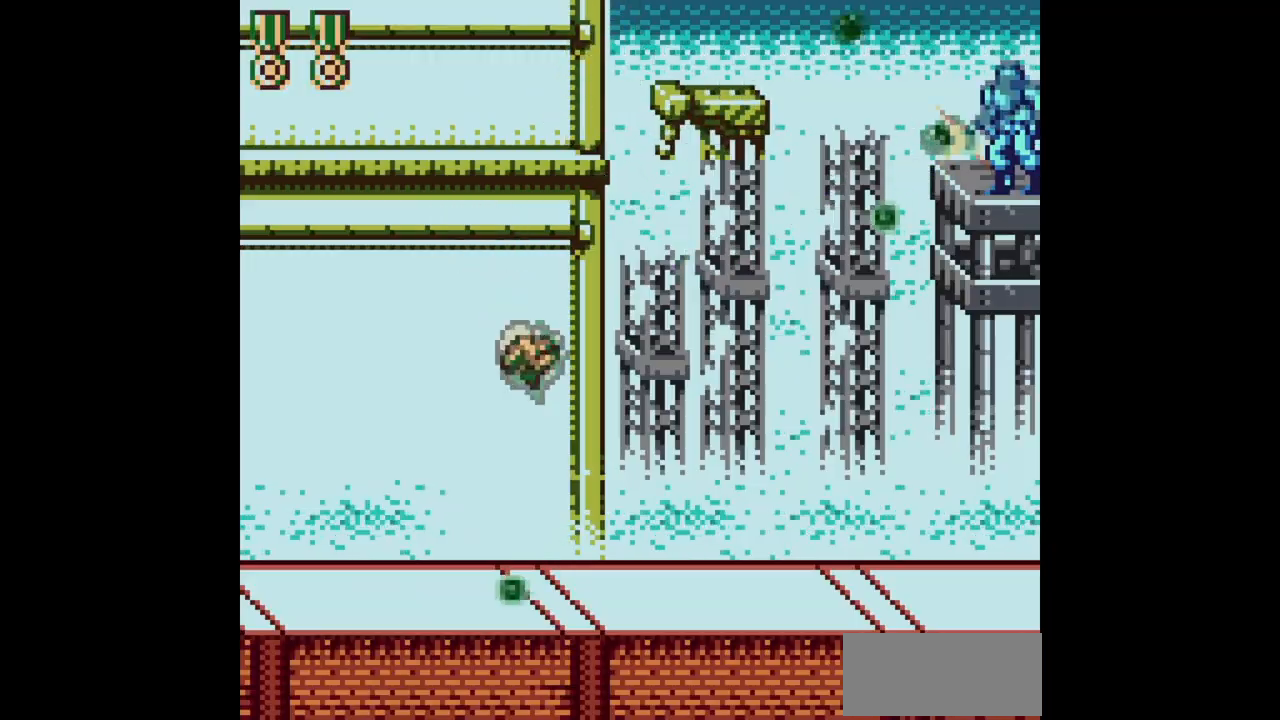
Gameplay with a controller (Nintendo layout); each line is a JSON object with the inputs held at the frame after it. "events" lists button and stick changes between this image and that frame as [ms after this image, input, new state], when the widget could be followed in between. Not read: L3 R3.
{"buttons": ["DPAD_UP", "DPAD_RIGHT"], "events": [[17, "DPAD_UP", "down"], [200, "B", "down"], [450, "B", "up"]]}
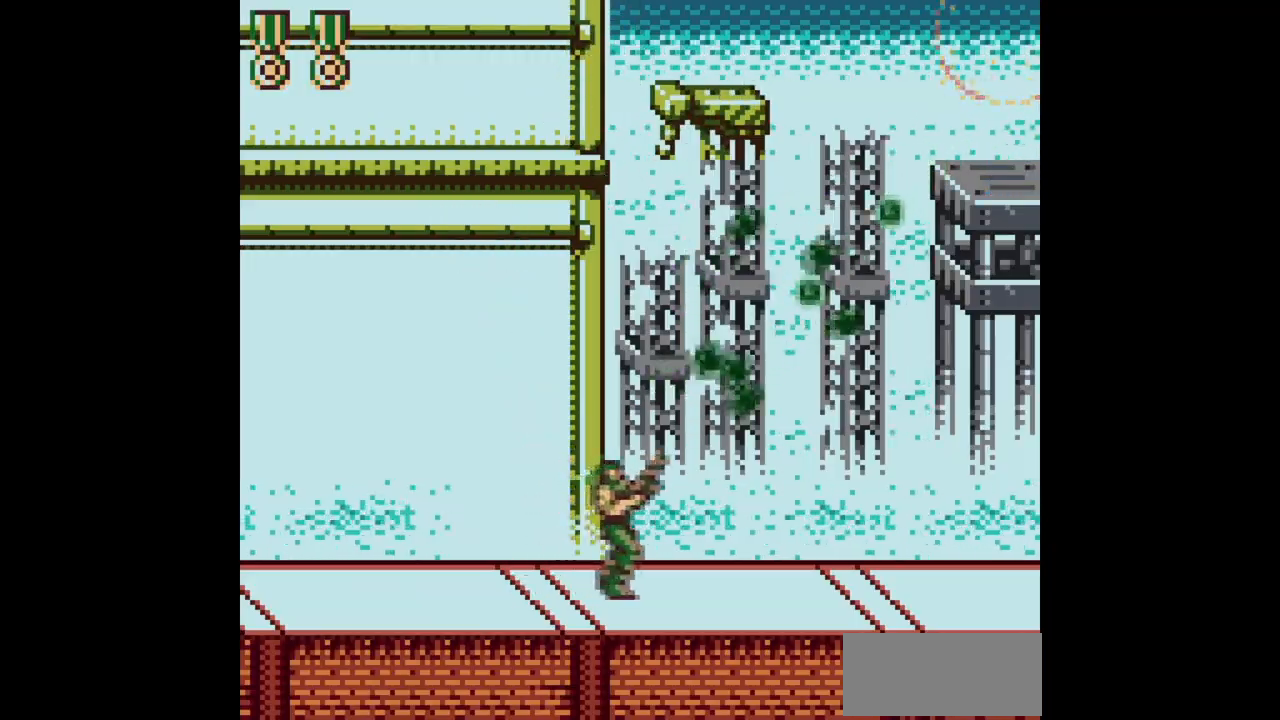
{"buttons": ["B", "DPAD_UP", "DPAD_RIGHT"], "events": [[50, "B", "down"], [200, "B", "up"], [317, "B", "down"]]}
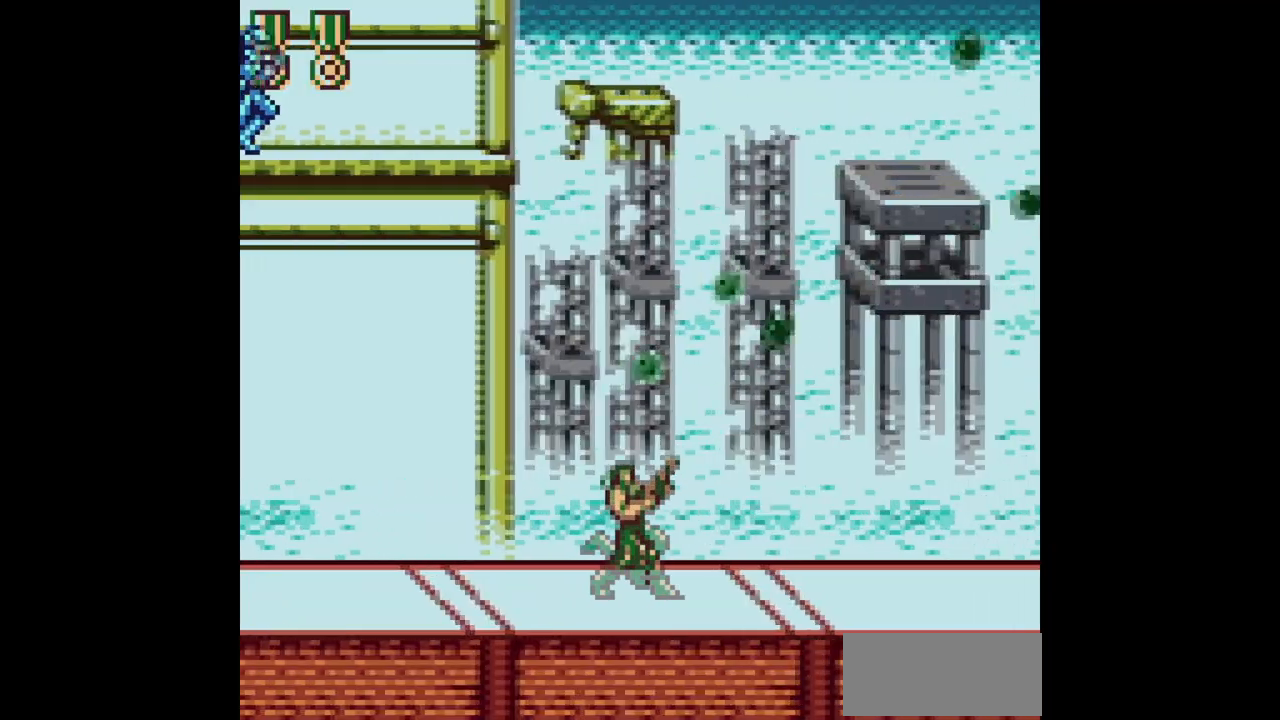
{"buttons": ["B", "DPAD_UP", "DPAD_RIGHT"], "events": [[33, "B", "up"], [100, "DPAD_UP", "up"], [167, "B", "down"], [350, "DPAD_UP", "down"], [367, "B", "up"], [500, "B", "down"]]}
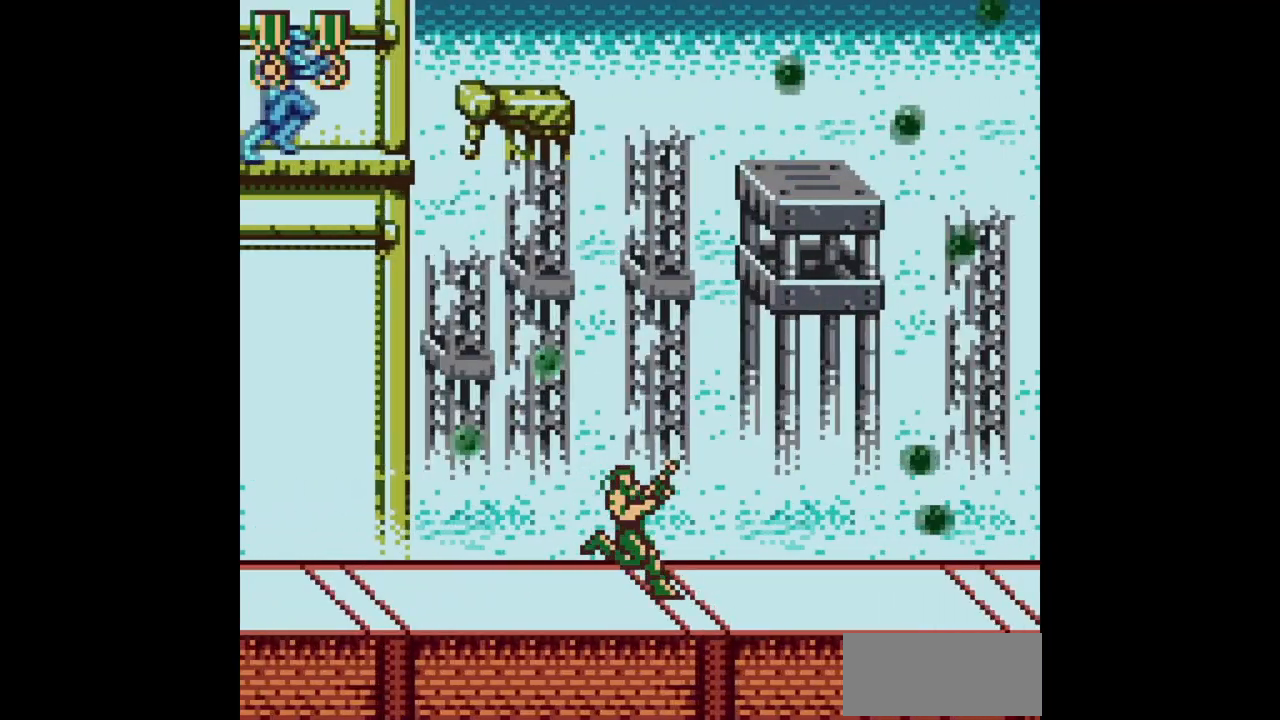
{"buttons": ["DPAD_UP", "DPAD_RIGHT"], "events": [[183, "B", "up"], [317, "B", "down"], [500, "B", "up"]]}
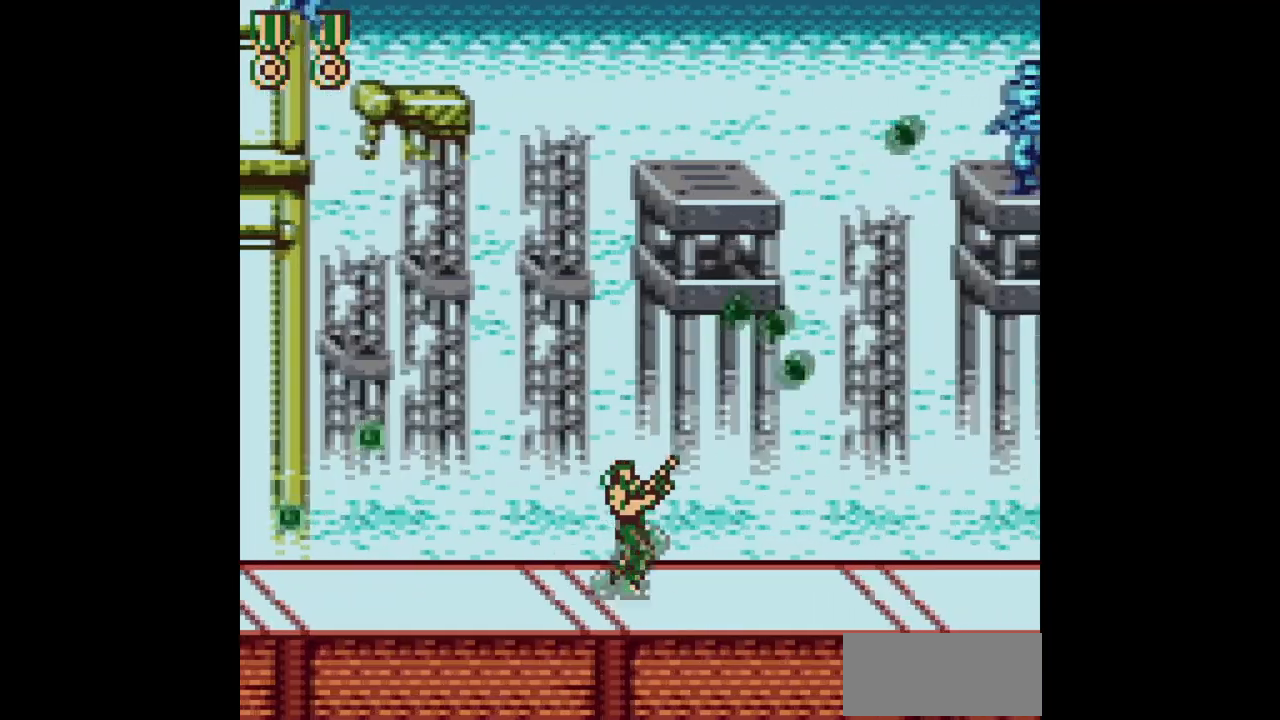
{"buttons": ["B", "DPAD_UP", "DPAD_RIGHT"], "events": [[117, "B", "down"], [267, "B", "up"], [383, "B", "down"]]}
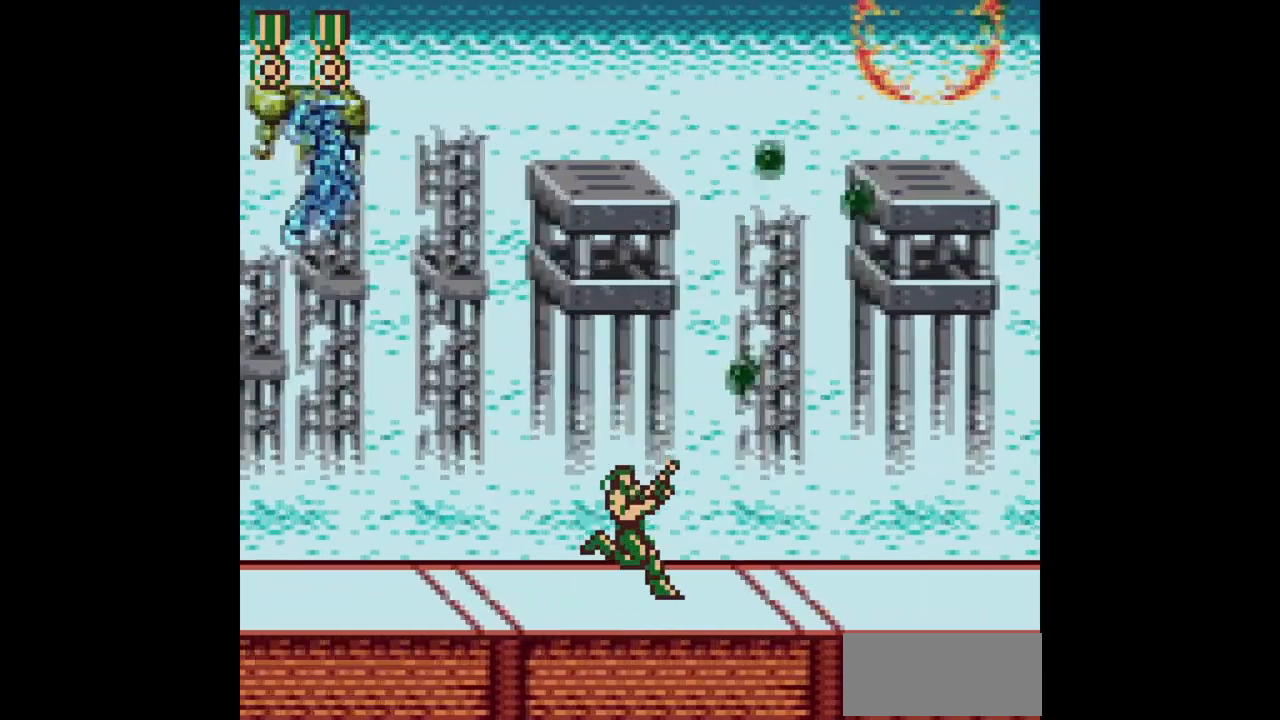
{"buttons": ["B", "DPAD_UP", "DPAD_RIGHT"], "events": [[33, "B", "up"], [117, "DPAD_RIGHT", "up"], [133, "DPAD_LEFT", "down"], [150, "DPAD_UP", "up"], [200, "B", "down"], [233, "DPAD_LEFT", "up"], [350, "B", "up"], [450, "B", "down"], [467, "DPAD_RIGHT", "down"], [483, "DPAD_UP", "down"]]}
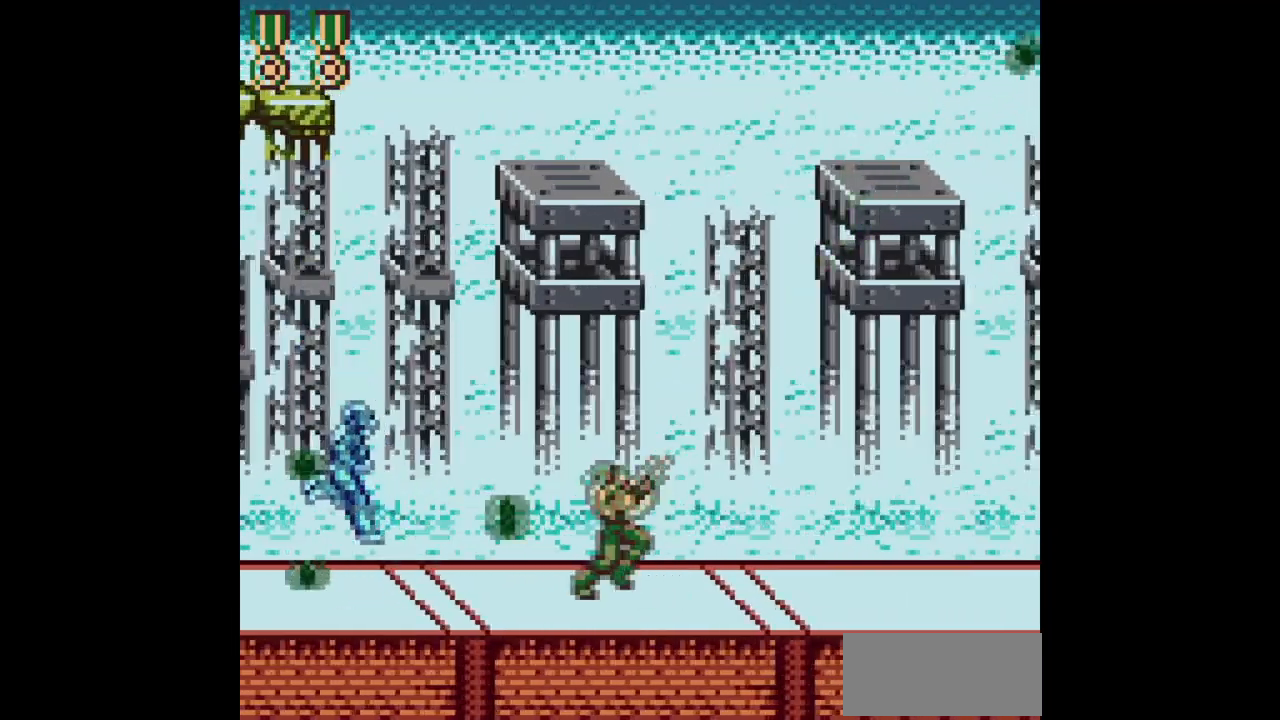
{"buttons": ["B", "DPAD_UP", "DPAD_RIGHT"], "events": [[67, "B", "up"], [183, "B", "down"], [333, "B", "up"], [483, "B", "down"]]}
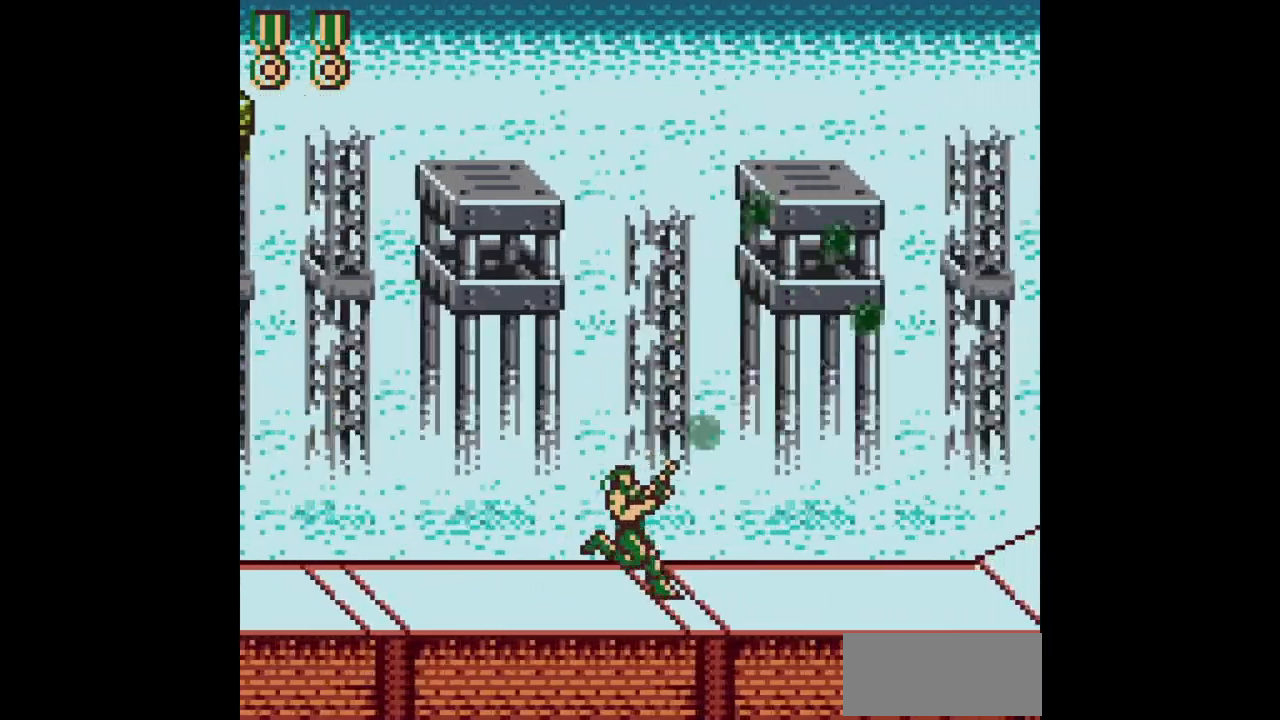
{"buttons": ["DPAD_UP", "DPAD_RIGHT"], "events": [[133, "B", "up"], [300, "B", "down"], [467, "B", "up"]]}
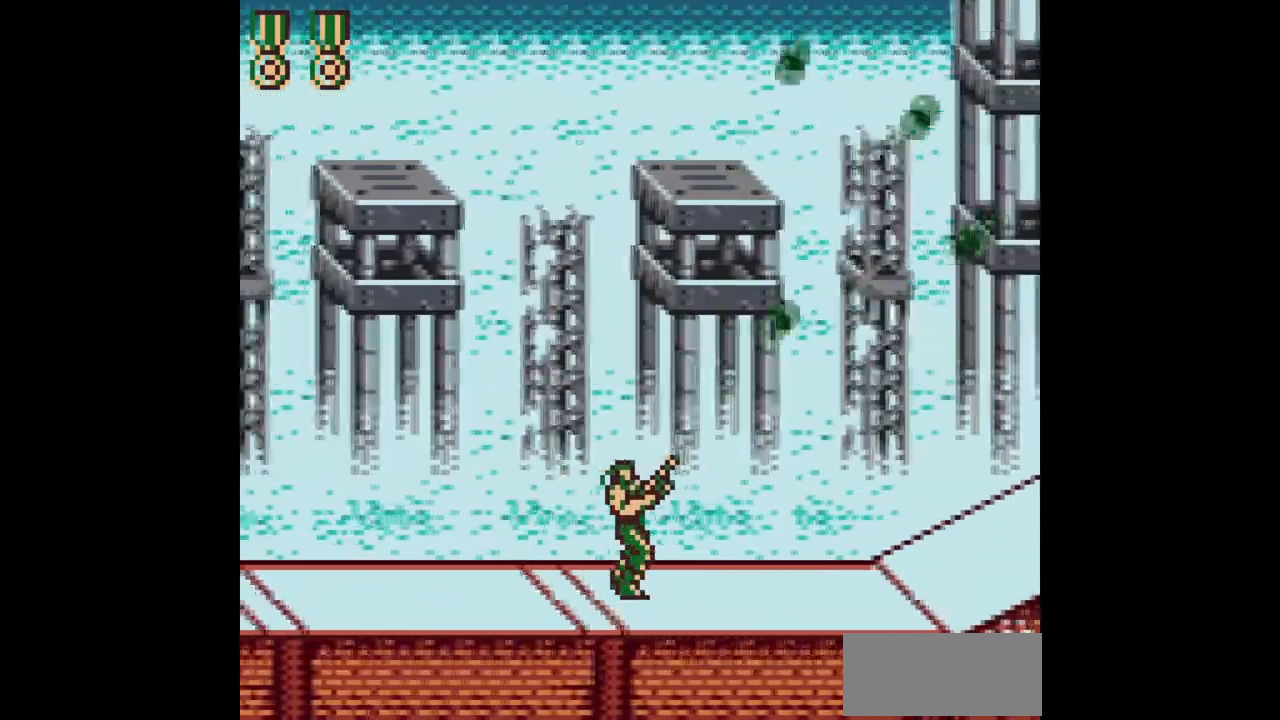
{"buttons": ["B", "DPAD_UP", "DPAD_RIGHT"], "events": [[83, "B", "down"]]}
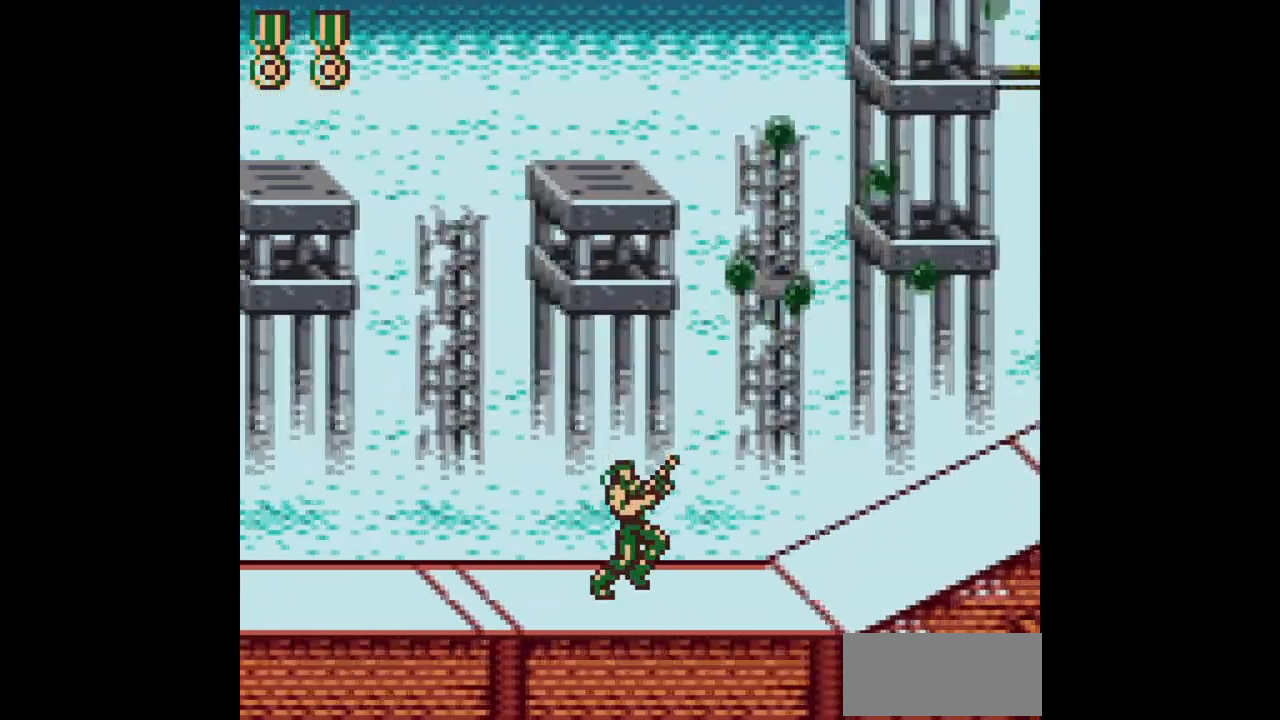
{"buttons": ["B", "DPAD_UP", "DPAD_RIGHT"], "events": []}
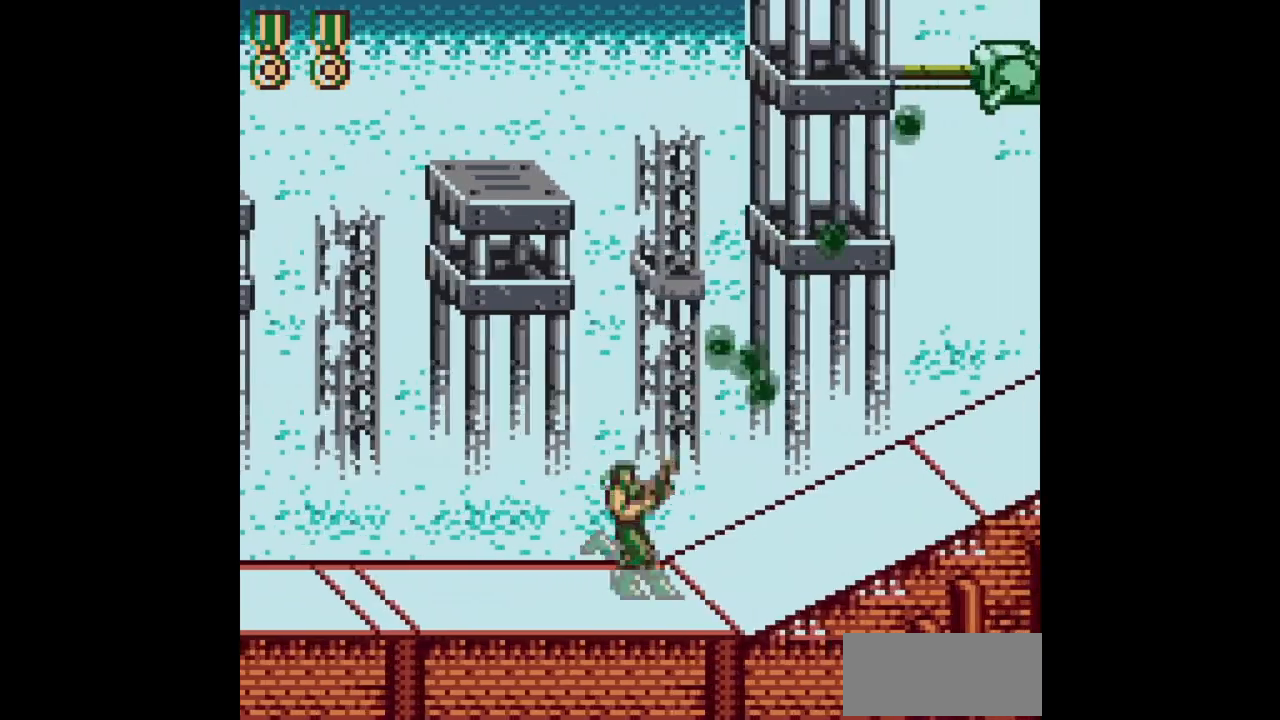
{"buttons": ["B", "DPAD_UP", "DPAD_RIGHT"], "events": []}
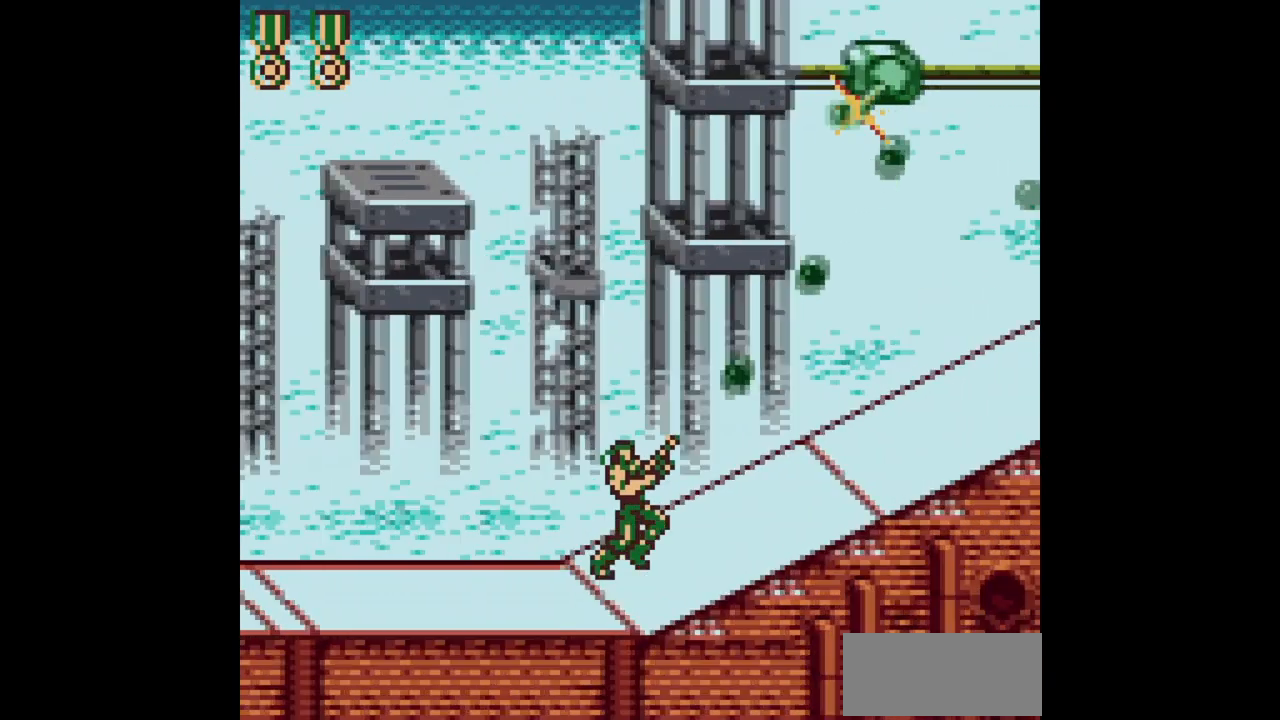
{"buttons": ["B", "DPAD_UP", "DPAD_RIGHT"], "events": []}
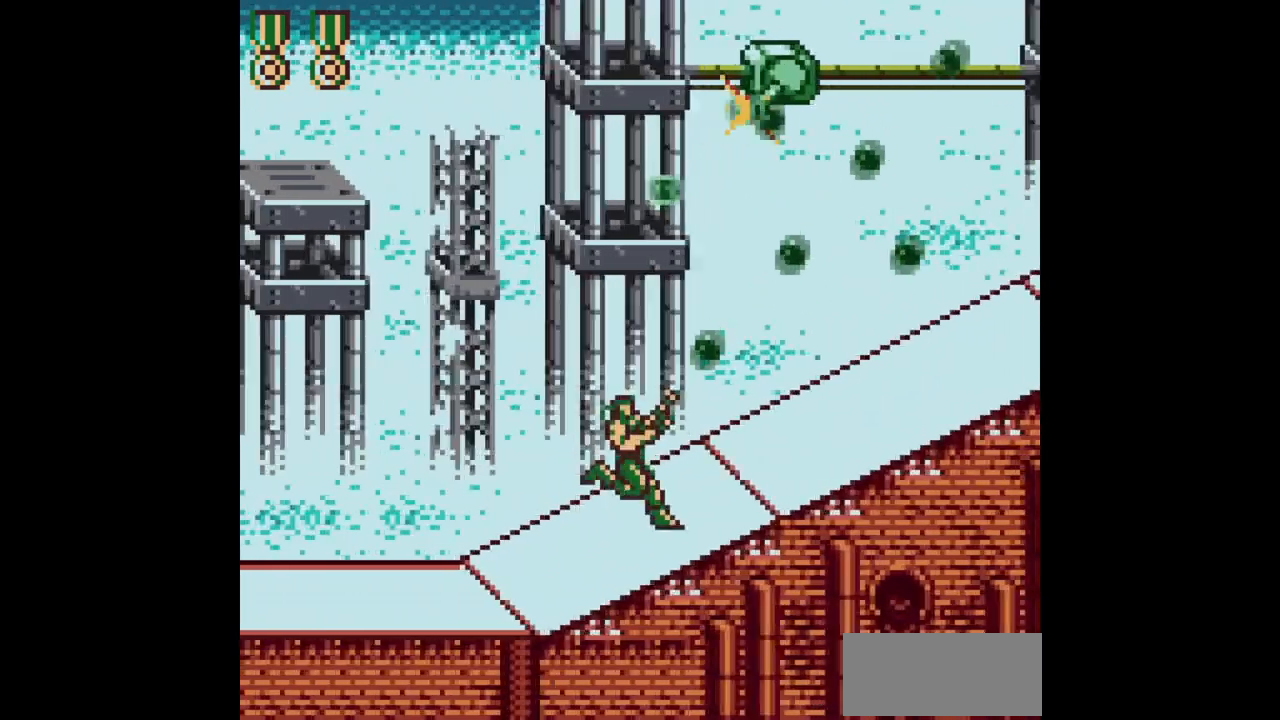
{"buttons": ["B", "DPAD_UP", "DPAD_RIGHT"], "events": []}
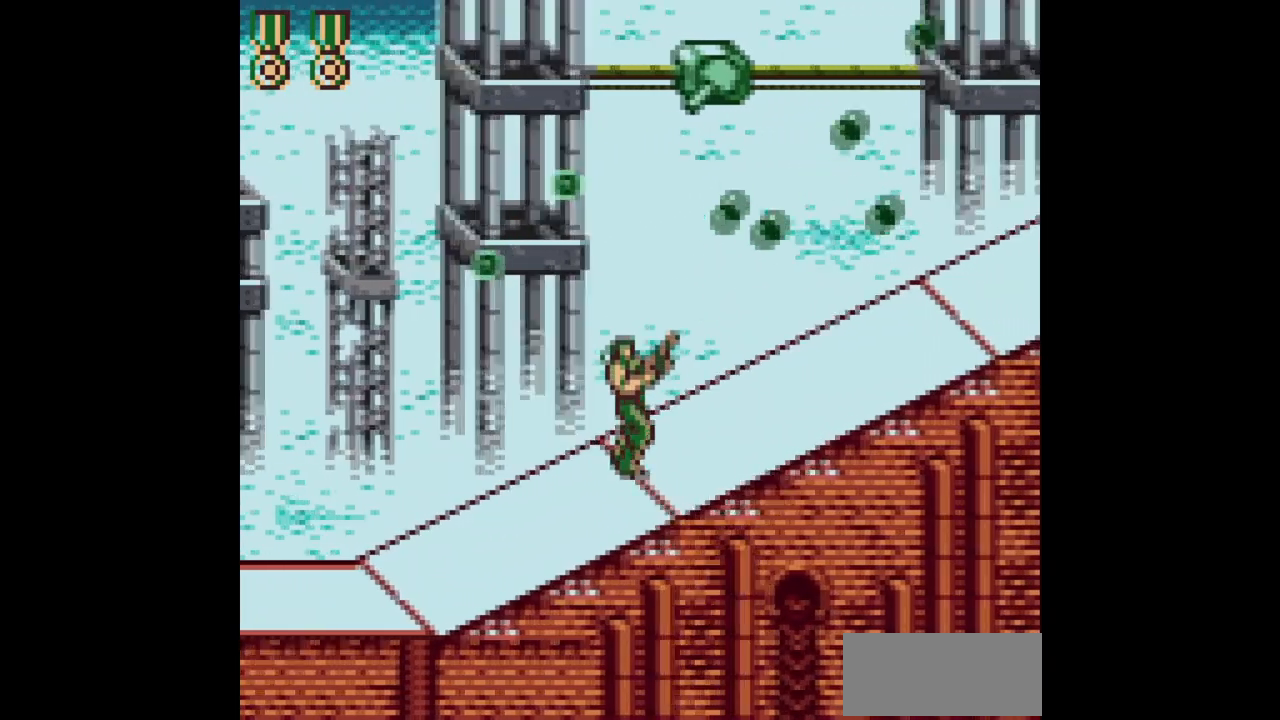
{"buttons": ["B", "DPAD_UP", "DPAD_RIGHT"], "events": []}
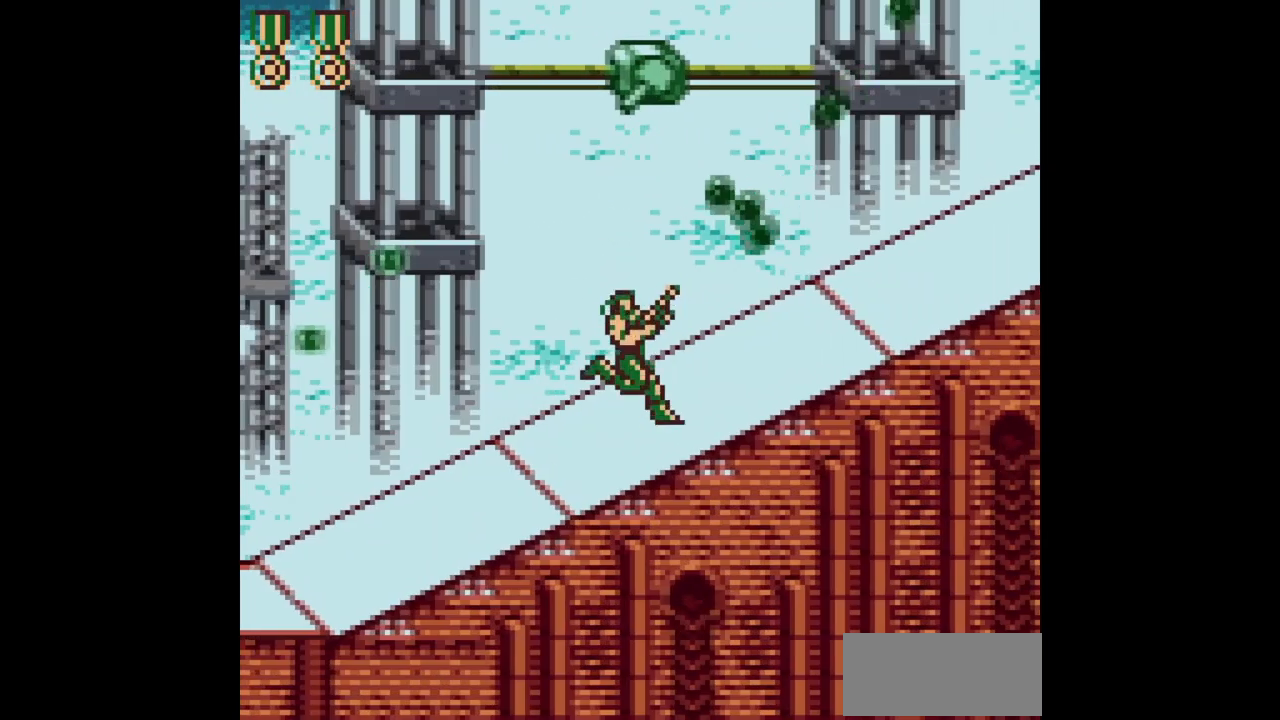
{"buttons": ["B", "DPAD_UP"], "events": [[117, "DPAD_RIGHT", "up"]]}
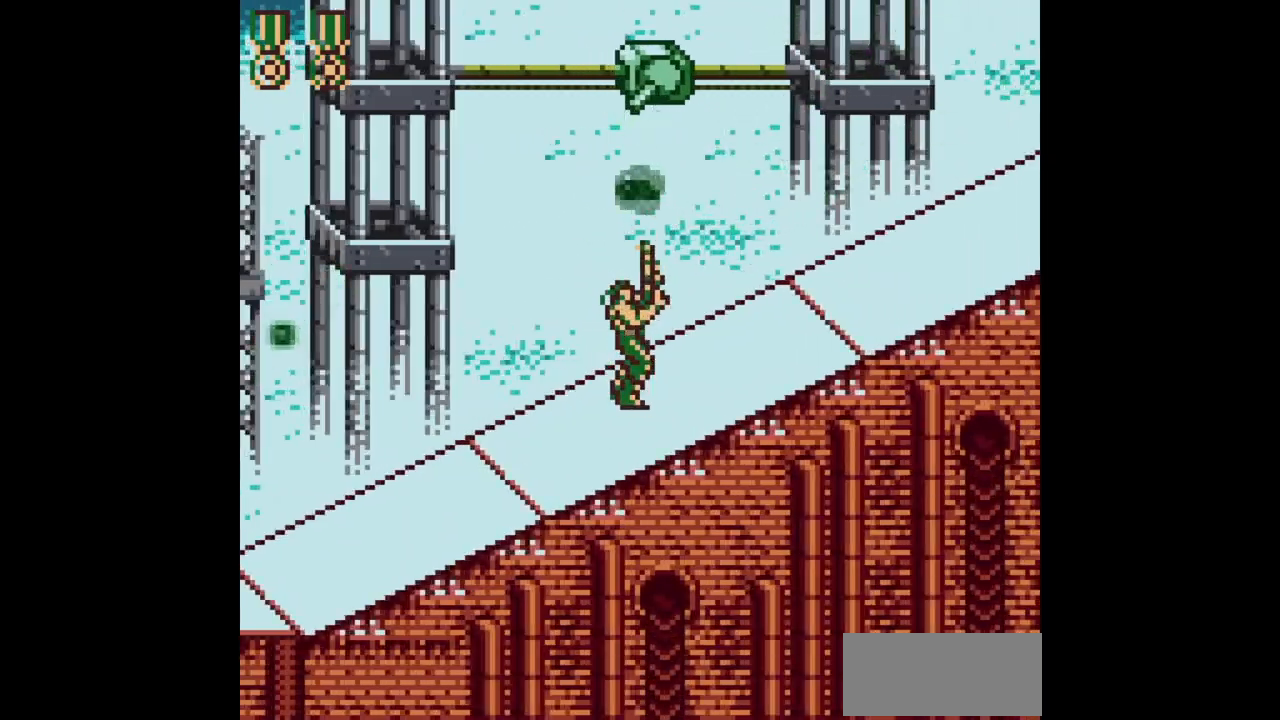
{"buttons": ["B", "DPAD_UP", "DPAD_RIGHT"], "events": [[250, "DPAD_RIGHT", "down"]]}
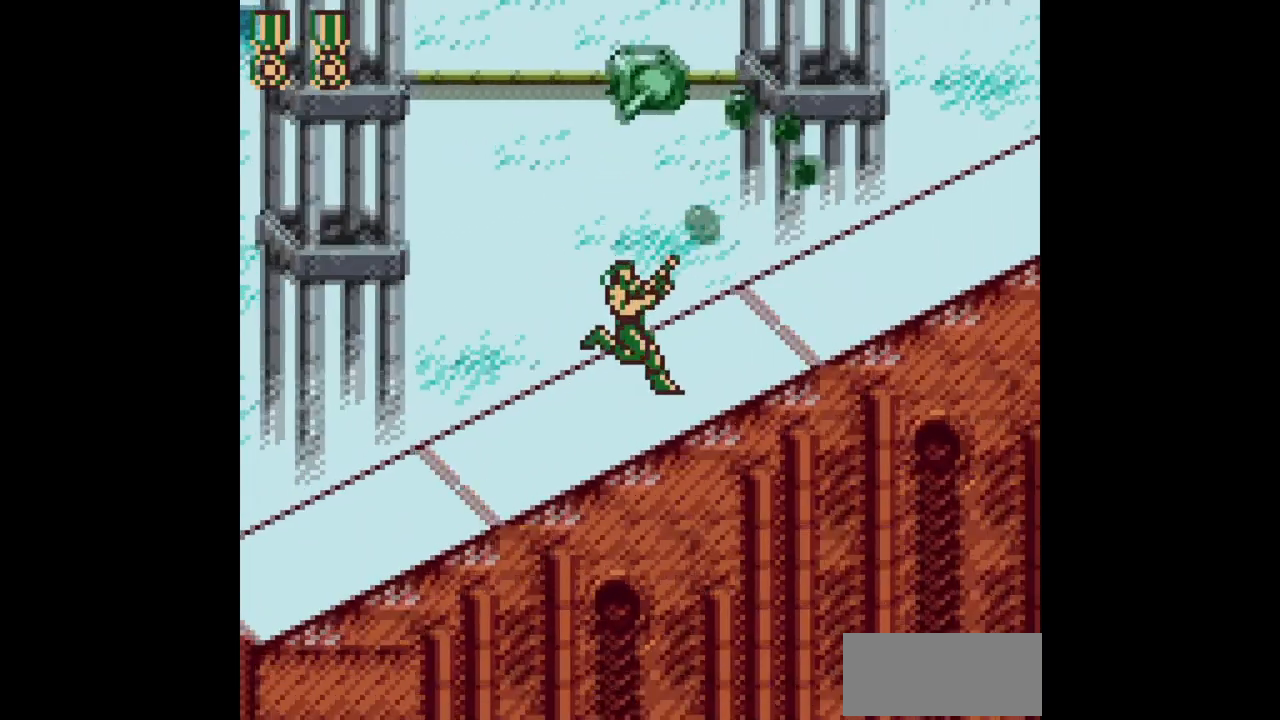
{"buttons": ["B", "DPAD_UP", "DPAD_RIGHT"], "events": [[50, "DPAD_RIGHT", "up"], [450, "DPAD_RIGHT", "down"]]}
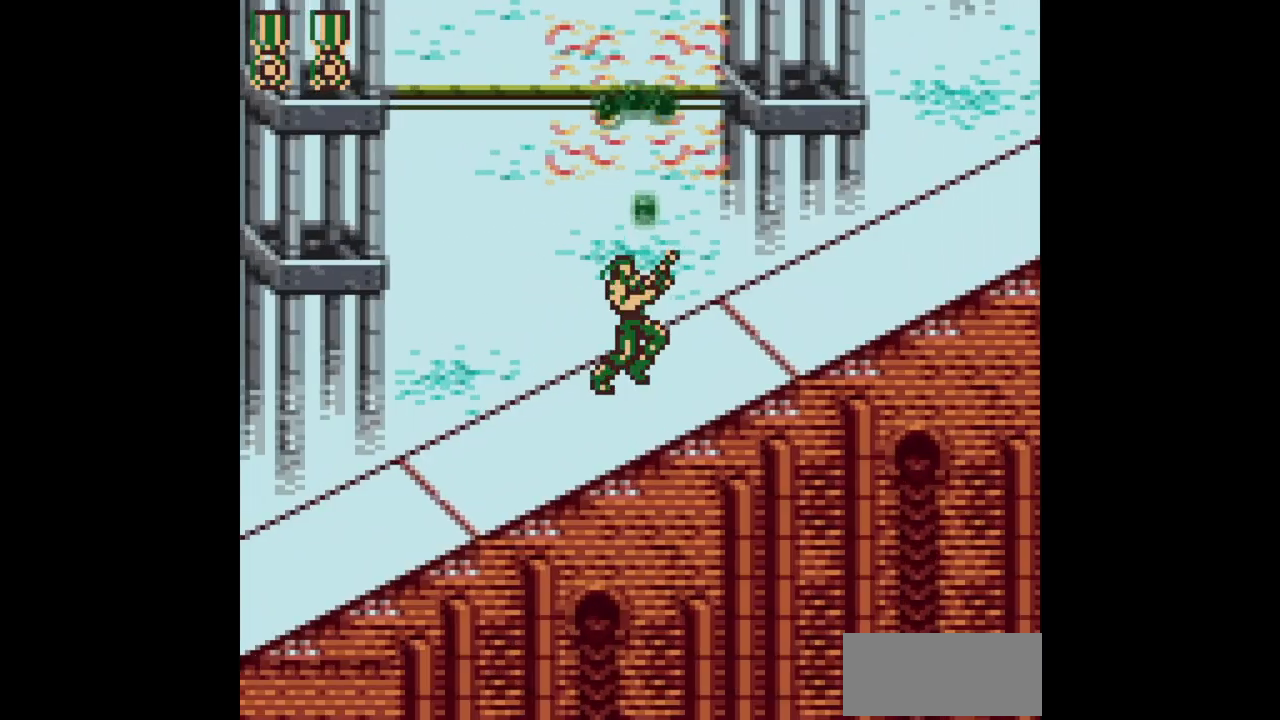
{"buttons": ["B", "DPAD_UP", "DPAD_RIGHT"], "events": []}
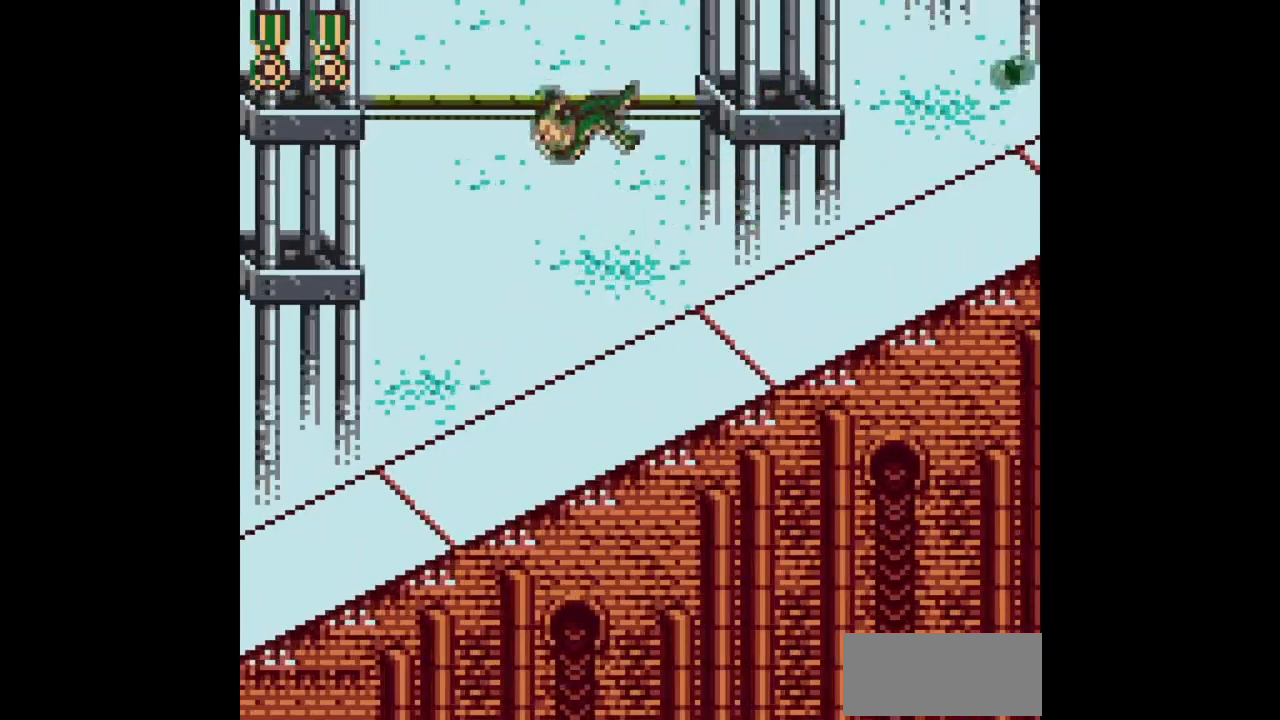
{"buttons": ["B", "DPAD_RIGHT"], "events": [[17, "DPAD_UP", "up"], [33, "DPAD_RIGHT", "up"], [183, "DPAD_RIGHT", "down"]]}
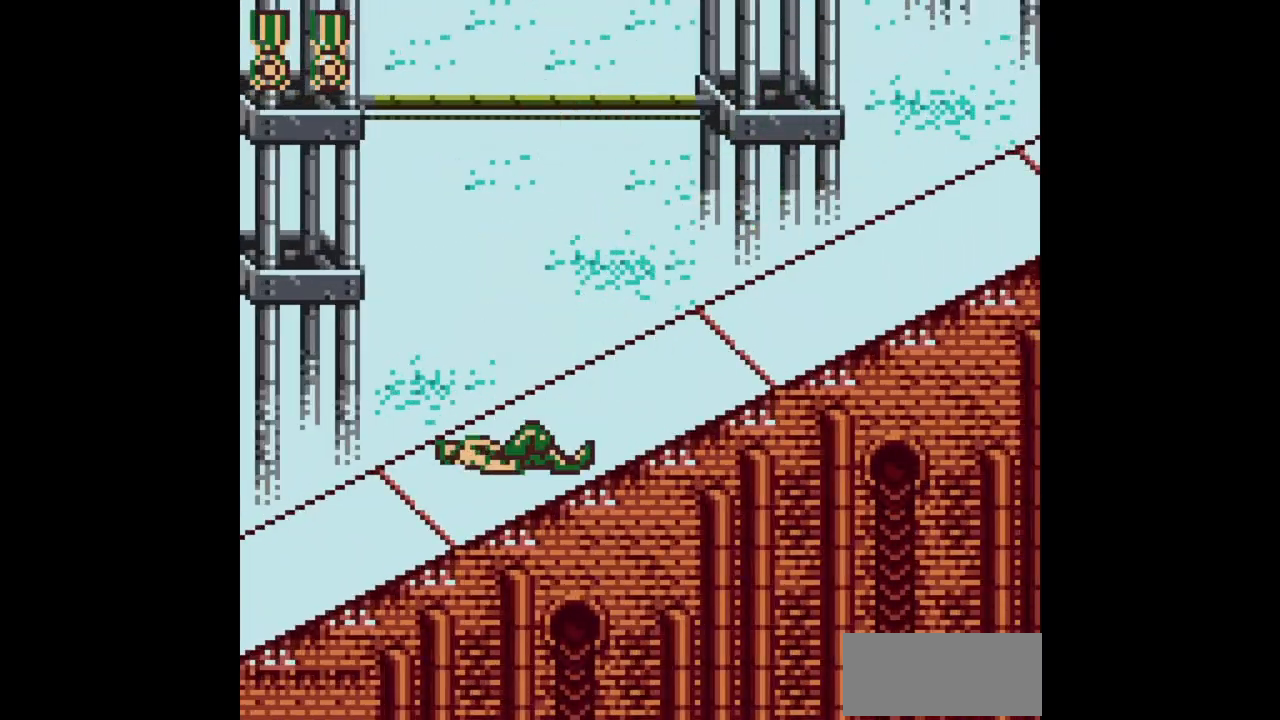
{"buttons": ["B", "DPAD_RIGHT"], "events": []}
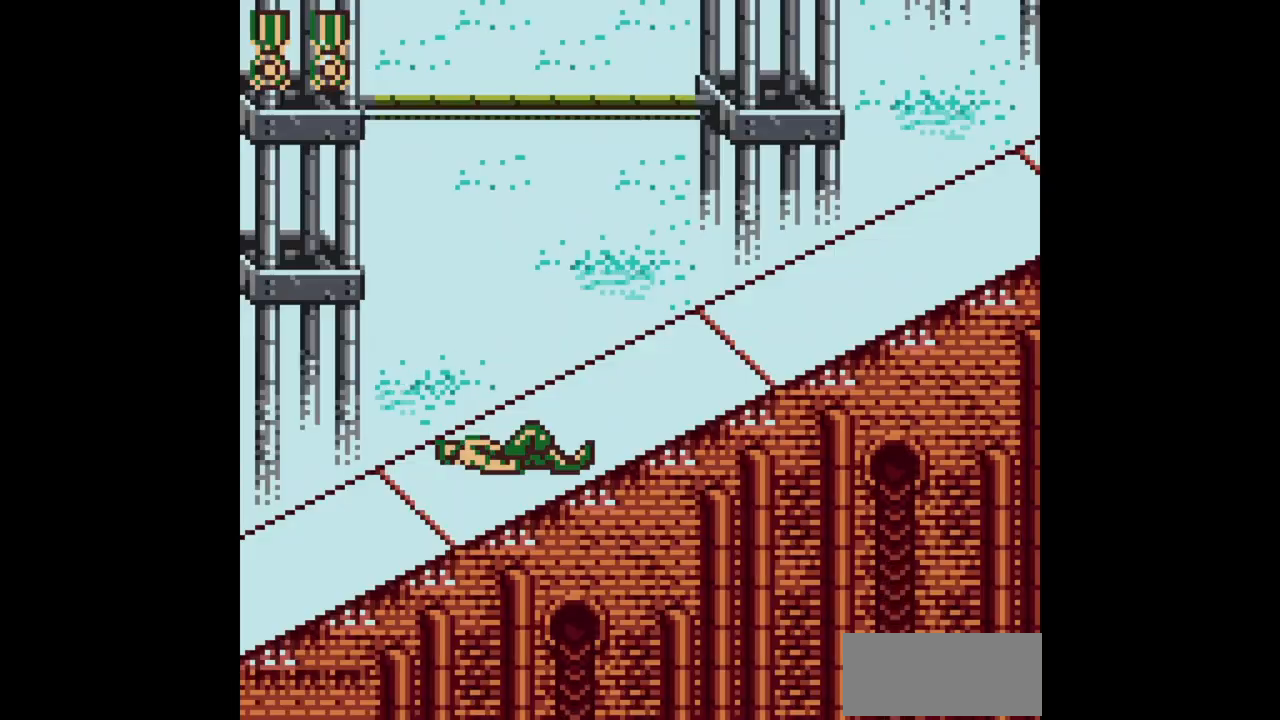
{"buttons": ["B", "DPAD_RIGHT"], "events": [[250, "DPAD_UP", "down"], [483, "DPAD_UP", "up"]]}
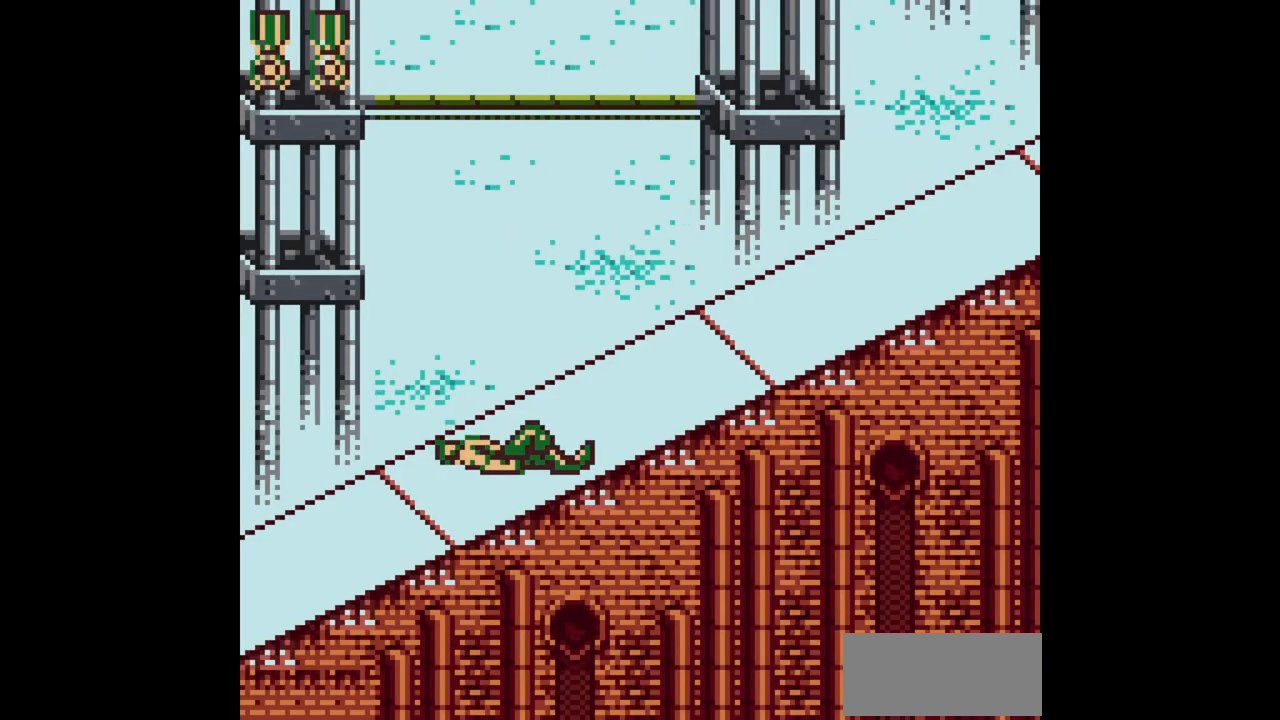
{"buttons": ["B", "DPAD_RIGHT"], "events": []}
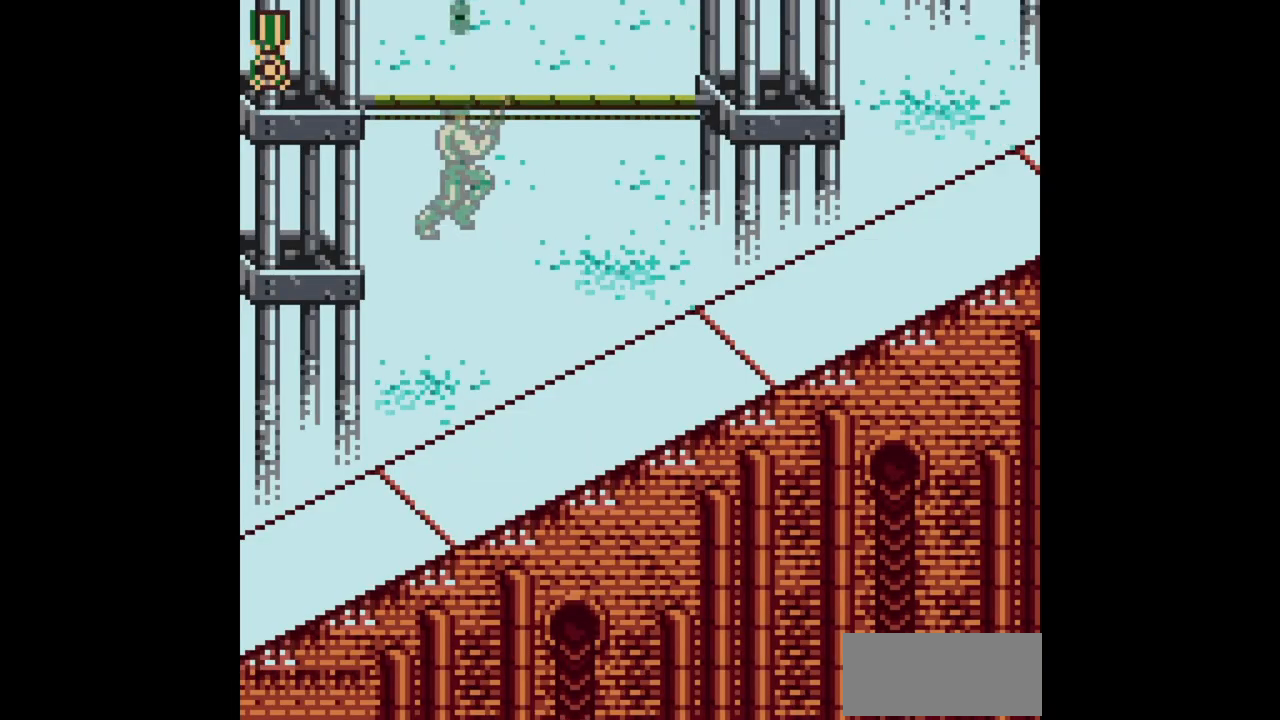
{"buttons": ["B", "DPAD_UP", "DPAD_RIGHT"], "events": [[333, "DPAD_UP", "down"]]}
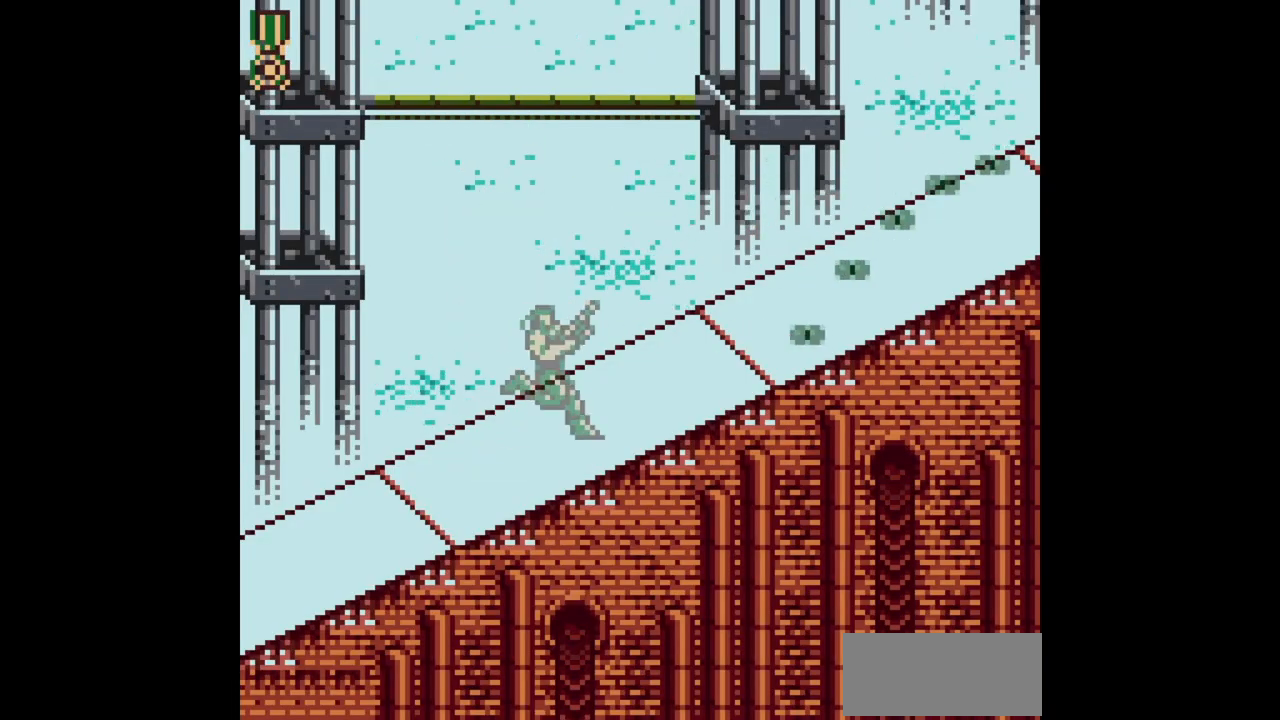
{"buttons": ["B", "DPAD_RIGHT"], "events": [[450, "DPAD_UP", "up"]]}
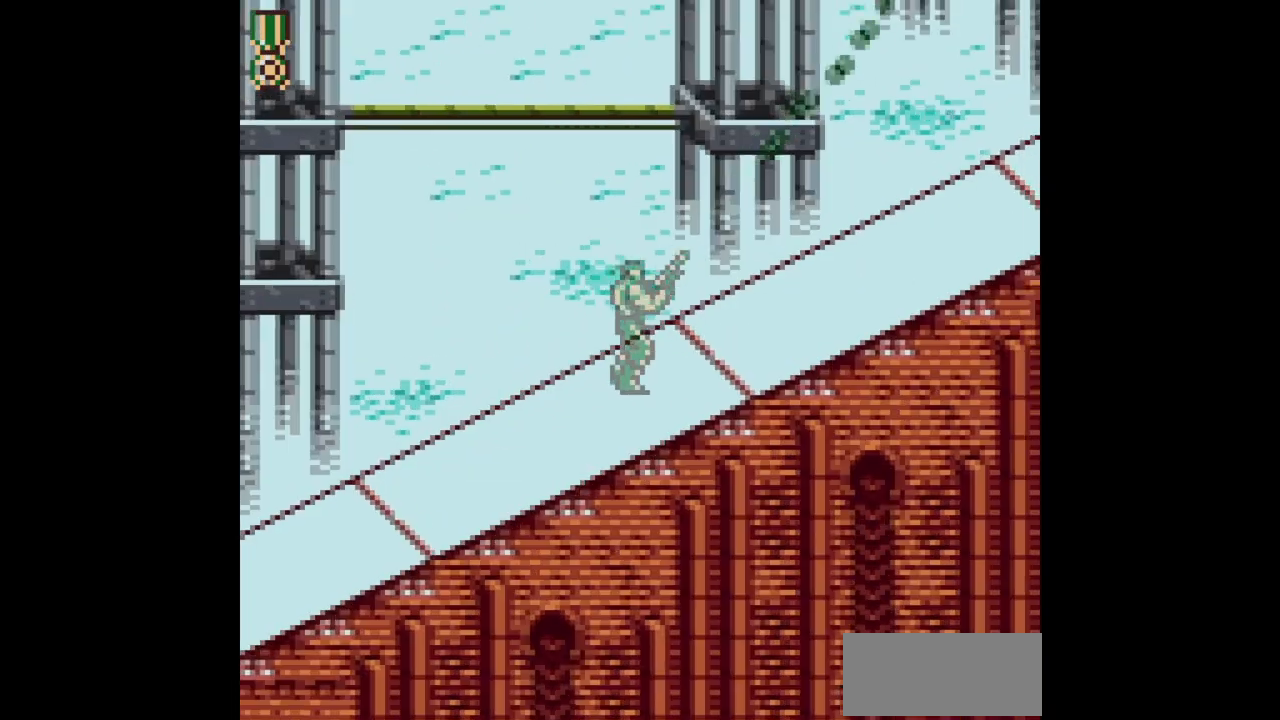
{"buttons": ["B", "DPAD_UP", "DPAD_RIGHT"], "events": [[117, "DPAD_UP", "down"]]}
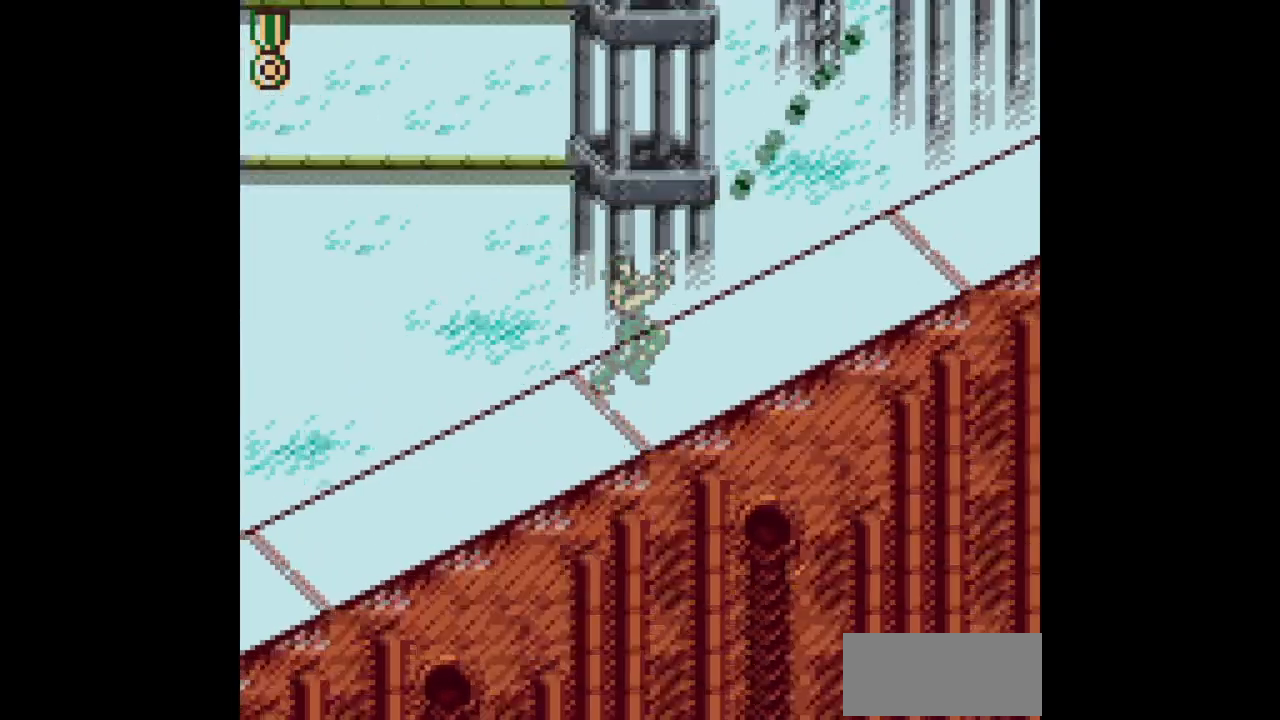
{"buttons": ["B", "DPAD_UP", "DPAD_RIGHT"], "events": []}
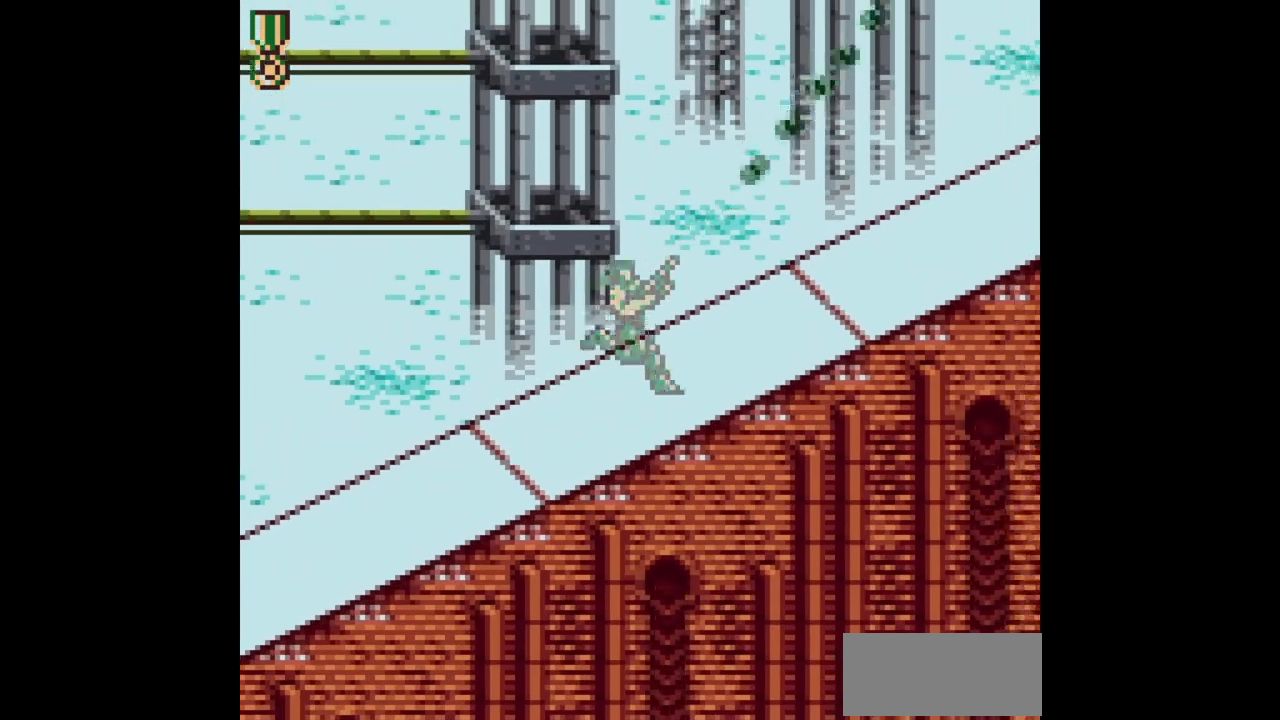
{"buttons": ["B", "DPAD_UP", "DPAD_RIGHT"], "events": []}
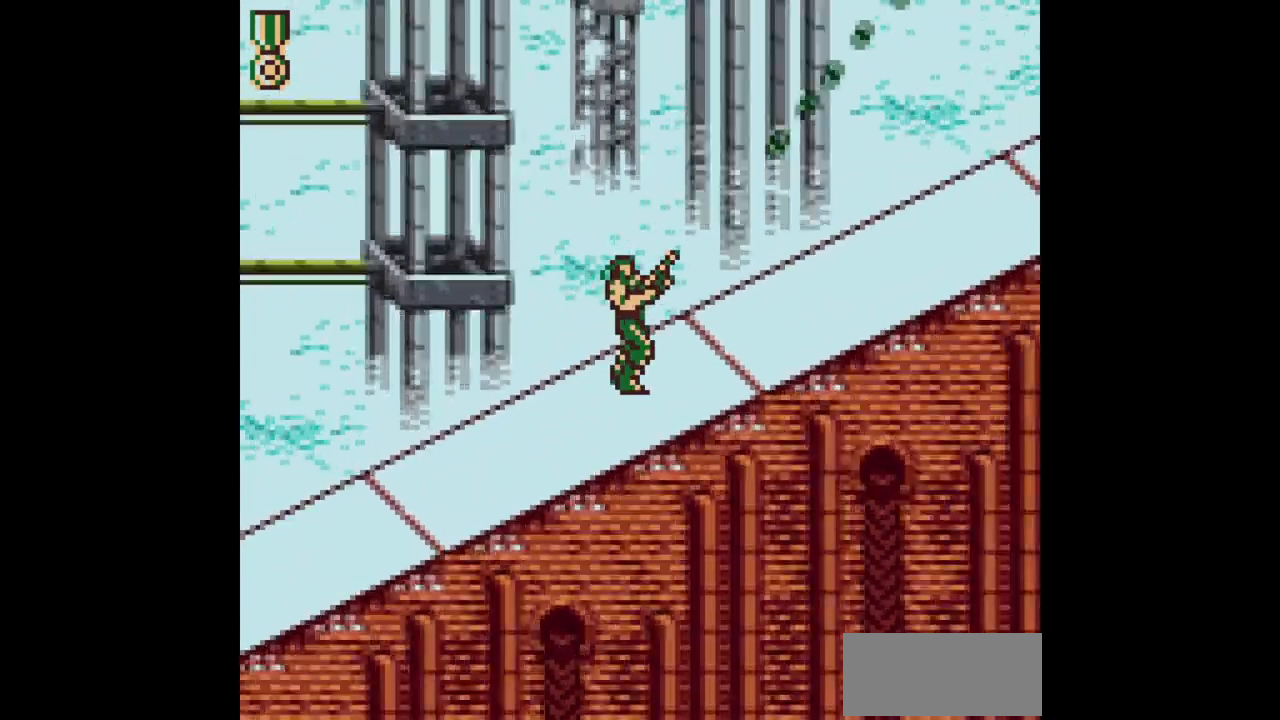
{"buttons": ["B", "DPAD_UP", "DPAD_RIGHT"], "events": []}
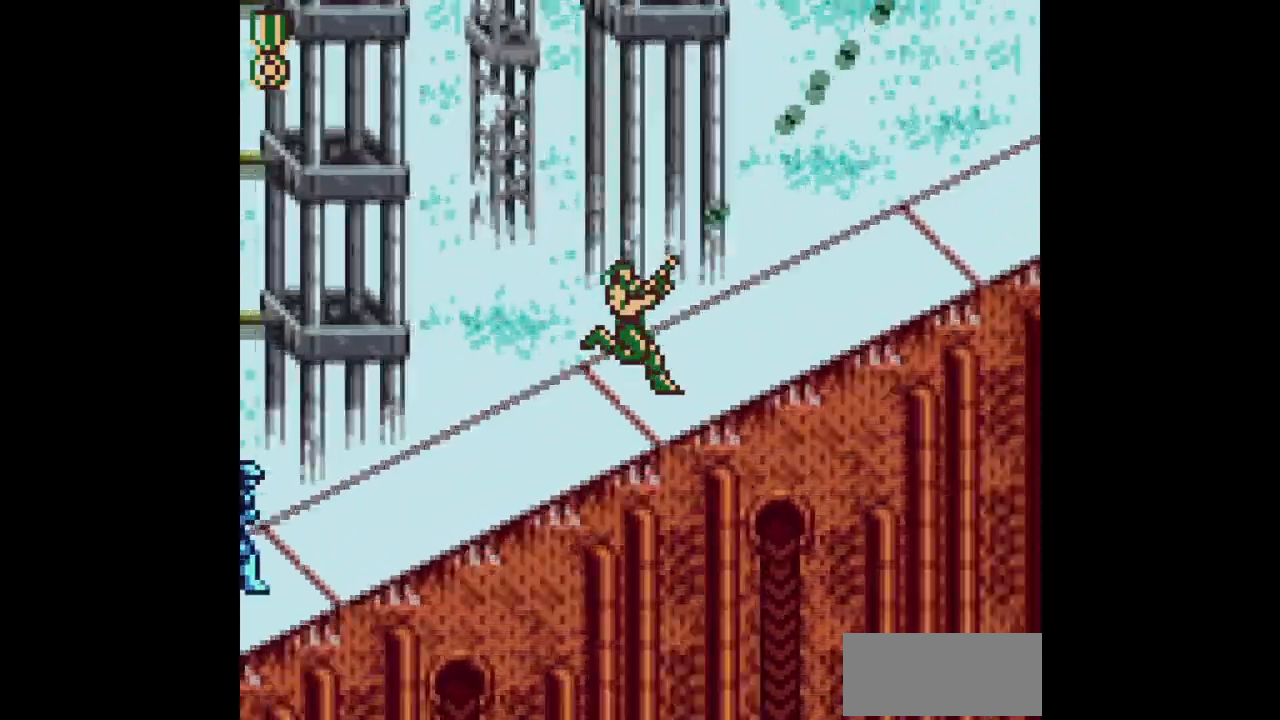
{"buttons": ["B", "DPAD_DOWN", "DPAD_LEFT"], "events": [[283, "DPAD_UP", "up"], [300, "DPAD_RIGHT", "up"], [317, "DPAD_DOWN", "down"], [317, "DPAD_LEFT", "down"]]}
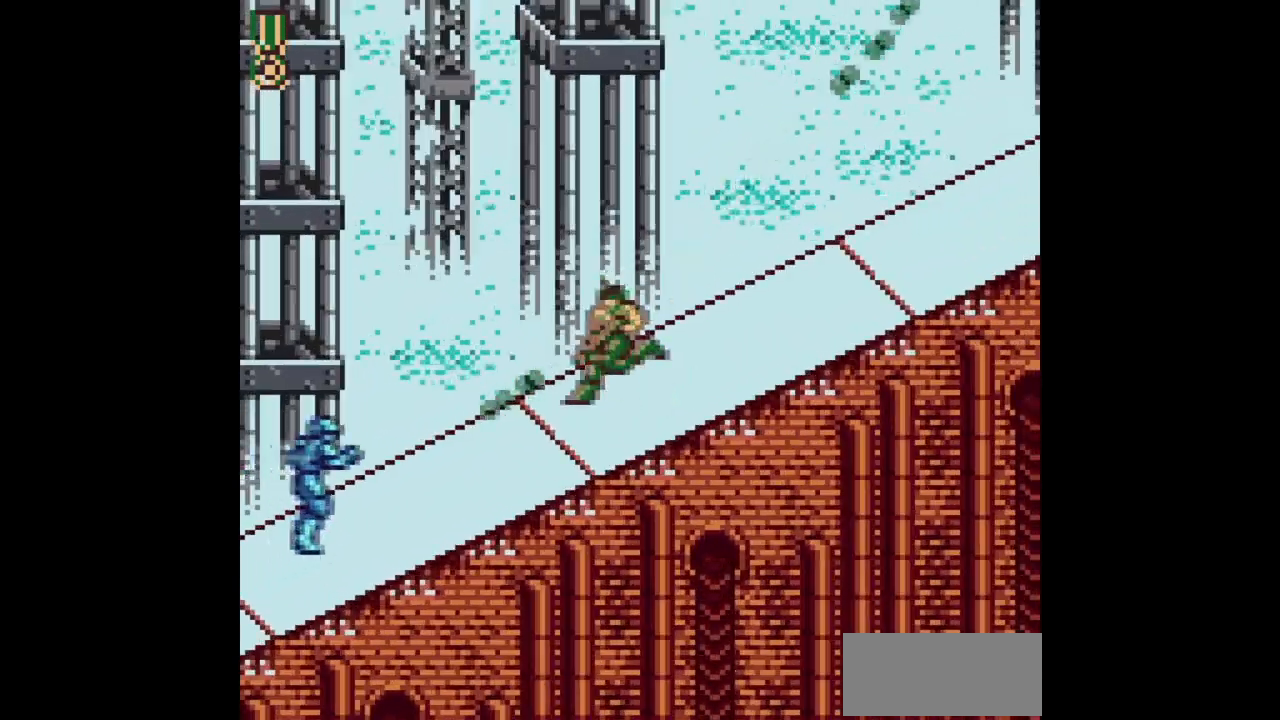
{"buttons": ["B", "DPAD_UP", "DPAD_RIGHT"], "events": [[83, "DPAD_DOWN", "up"], [100, "DPAD_LEFT", "up"], [100, "DPAD_RIGHT", "down"], [117, "DPAD_UP", "down"]]}